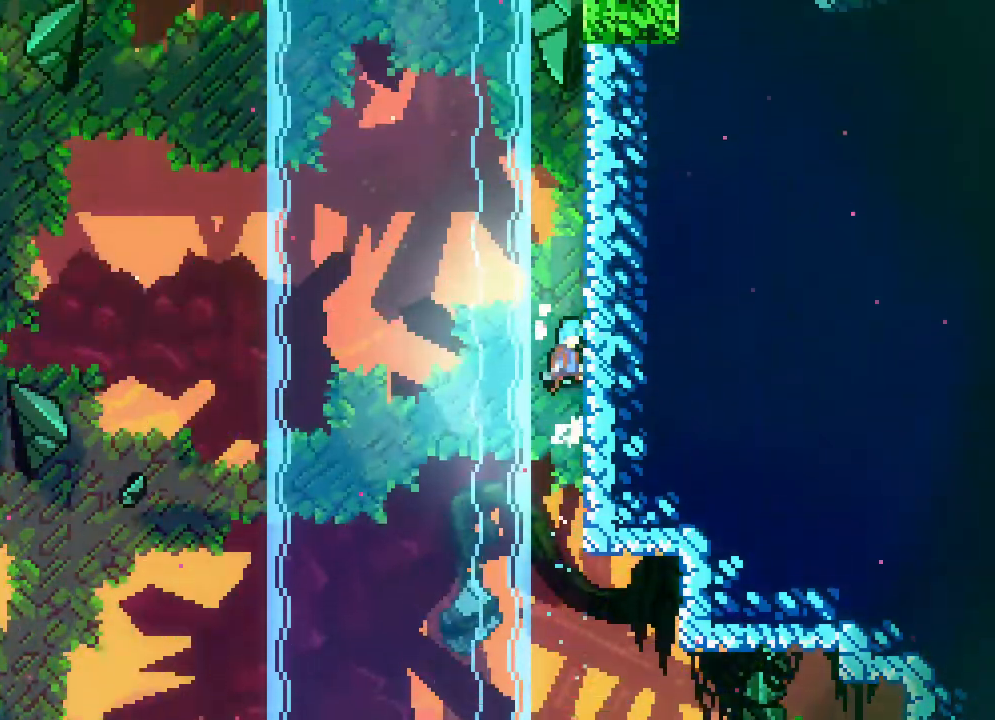
Gameplay with a controller (Xbox layout); each line is a JSON object with the inputs held at the frame after it (dt_ms = milliseconds from this image to that frame). "events" lists button and stick changes between this image and that frame as [ms after this image, input, new state], when the widget could be followed in between. Not read: B L1 L2 L3 R1 R2 R3 SELECT START.
{"dt_ms": 500, "buttons": ["A"], "events": [[83, "A", "up"], [167, "A", "down"], [383, "A", "up"], [400, "DPAD_RIGHT", "up"], [400, "DPAD_UP", "up"], [483, "A", "down"]]}
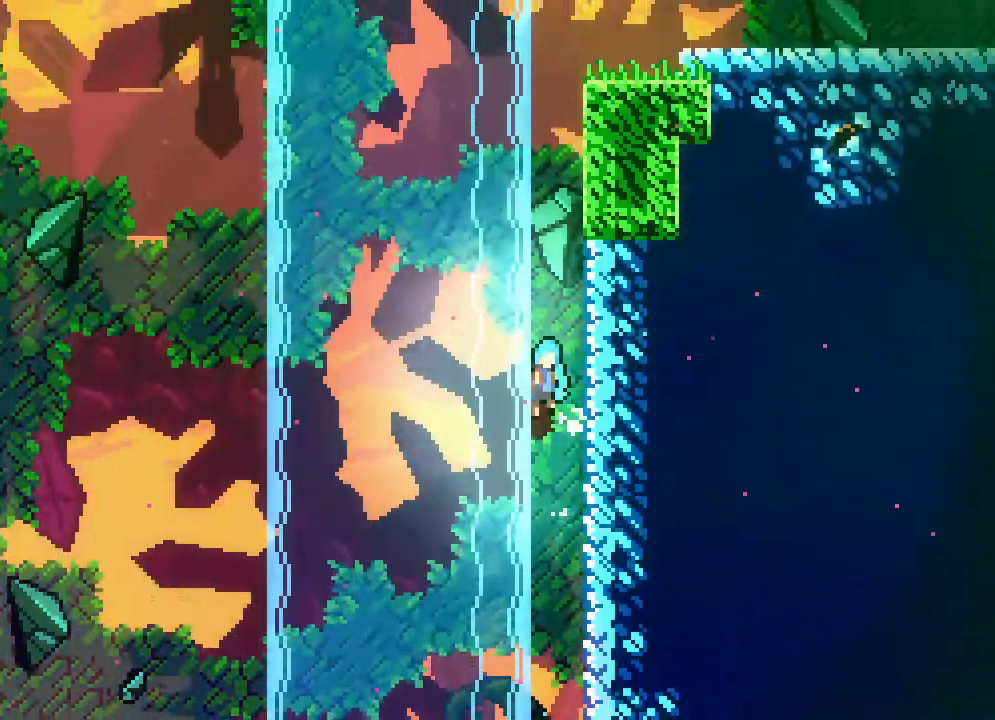
{"dt_ms": 500, "buttons": ["A"], "events": [[33, "DPAD_RIGHT", "down"], [400, "A", "up"], [417, "DPAD_RIGHT", "up"], [467, "A", "down"]]}
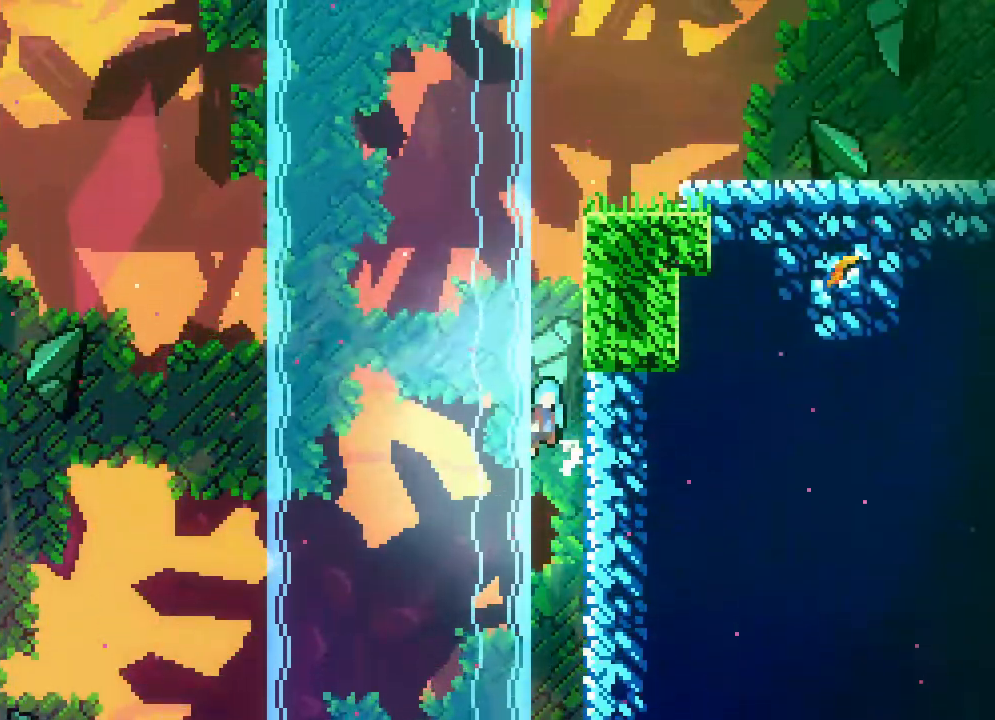
{"dt_ms": 500, "buttons": ["A", "DPAD_RIGHT"], "events": [[50, "DPAD_RIGHT", "down"], [367, "A", "up"], [383, "DPAD_RIGHT", "up"], [433, "A", "down"], [483, "DPAD_RIGHT", "down"]]}
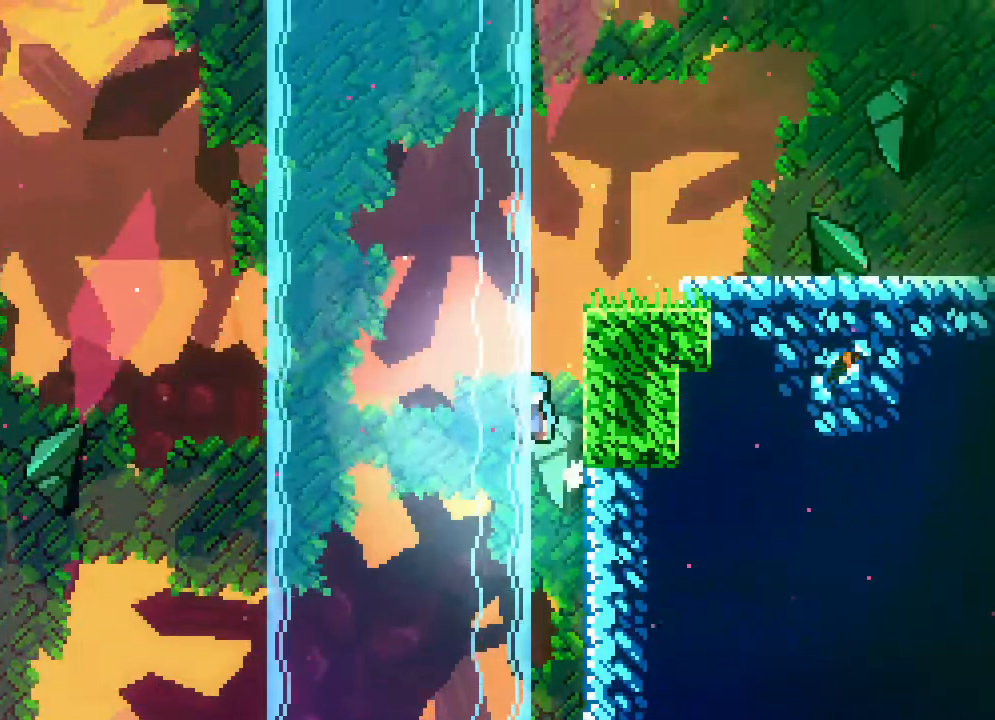
{"dt_ms": 500, "buttons": ["A", "DPAD_UP", "DPAD_RIGHT"], "events": [[117, "DPAD_UP", "down"], [233, "A", "up"], [400, "A", "down"]]}
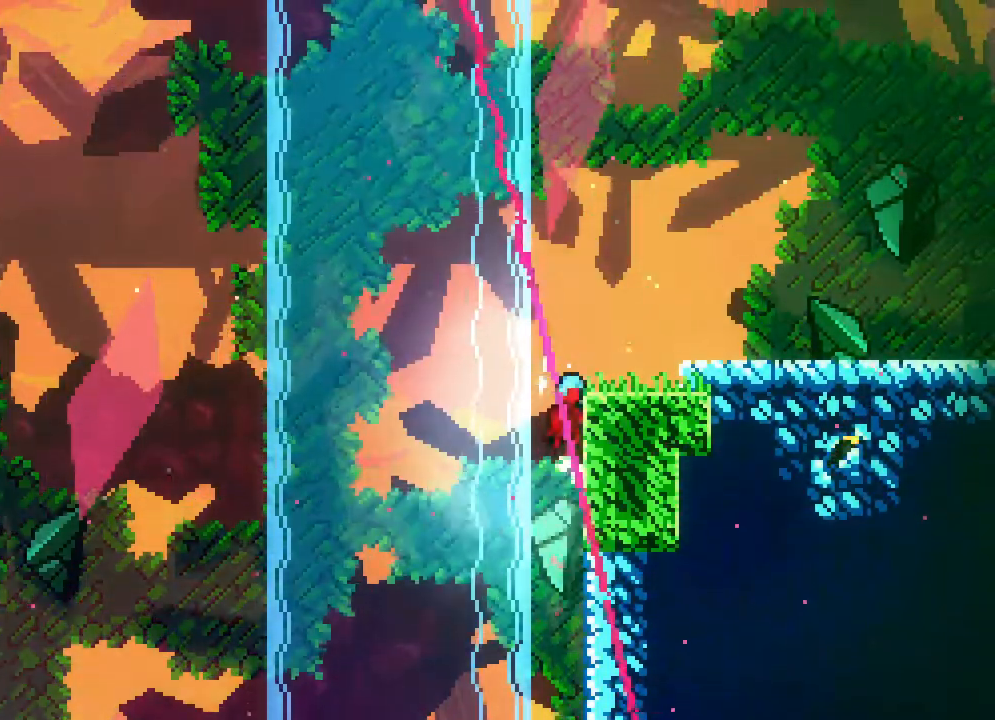
{"dt_ms": 500, "buttons": ["A", "DPAD_UP", "DPAD_RIGHT"], "events": [[200, "A", "up"], [317, "A", "down"]]}
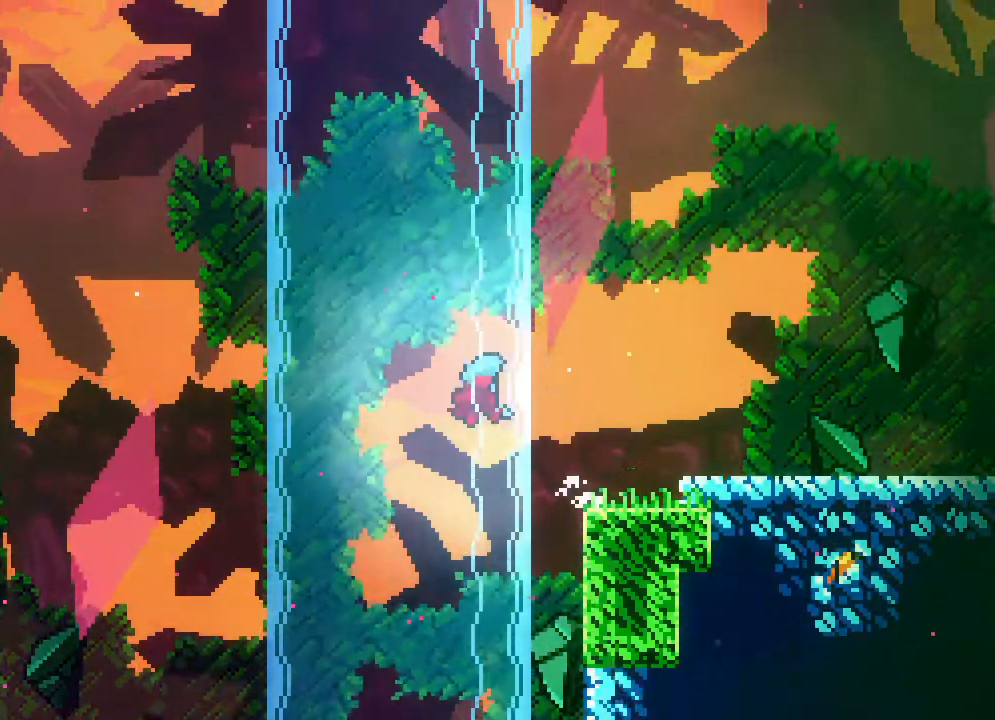
{"dt_ms": 500, "buttons": ["DPAD_RIGHT"], "events": [[200, "DPAD_UP", "up"], [250, "DPAD_RIGHT", "up"], [267, "A", "up"], [283, "DPAD_LEFT", "down"], [433, "DPAD_LEFT", "up"], [433, "DPAD_RIGHT", "down"]]}
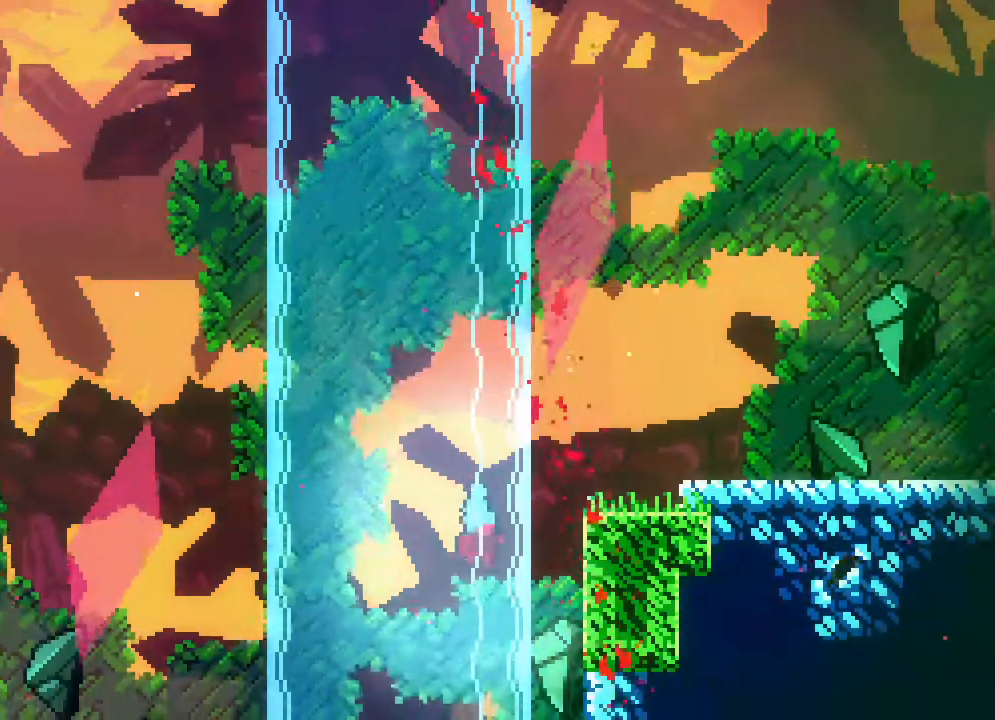
{"dt_ms": 500, "buttons": ["A", "DPAD_RIGHT"], "events": [[350, "DPAD_RIGHT", "up"], [400, "A", "down"], [450, "DPAD_RIGHT", "down"]]}
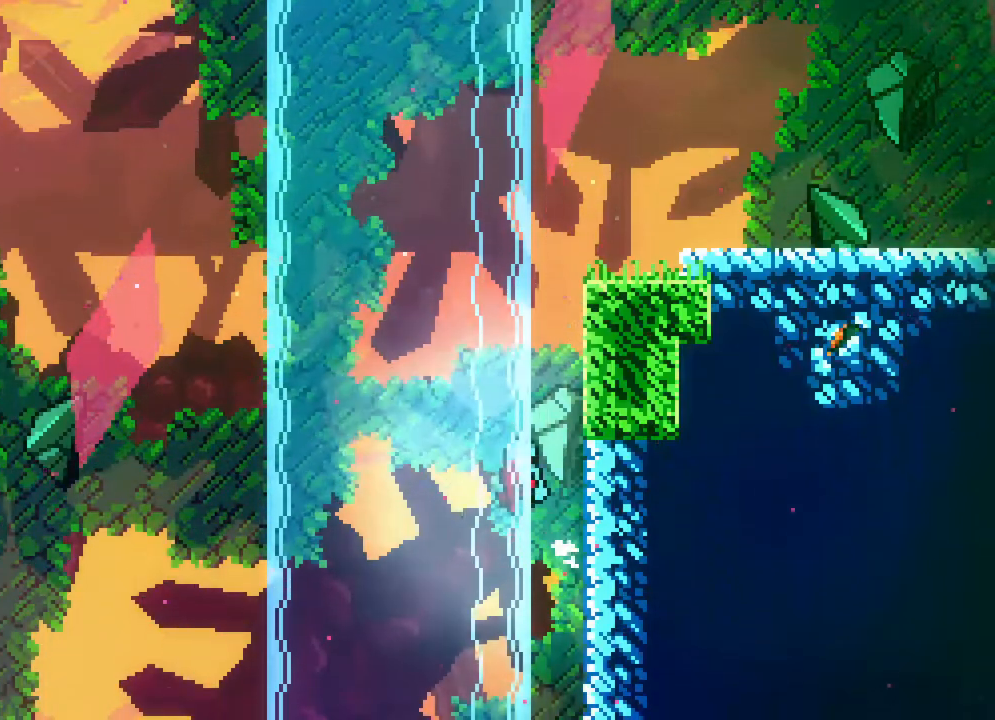
{"dt_ms": 500, "buttons": ["A", "DPAD_RIGHT"], "events": [[317, "DPAD_RIGHT", "up"], [333, "A", "up"], [417, "A", "down"], [417, "DPAD_RIGHT", "down"]]}
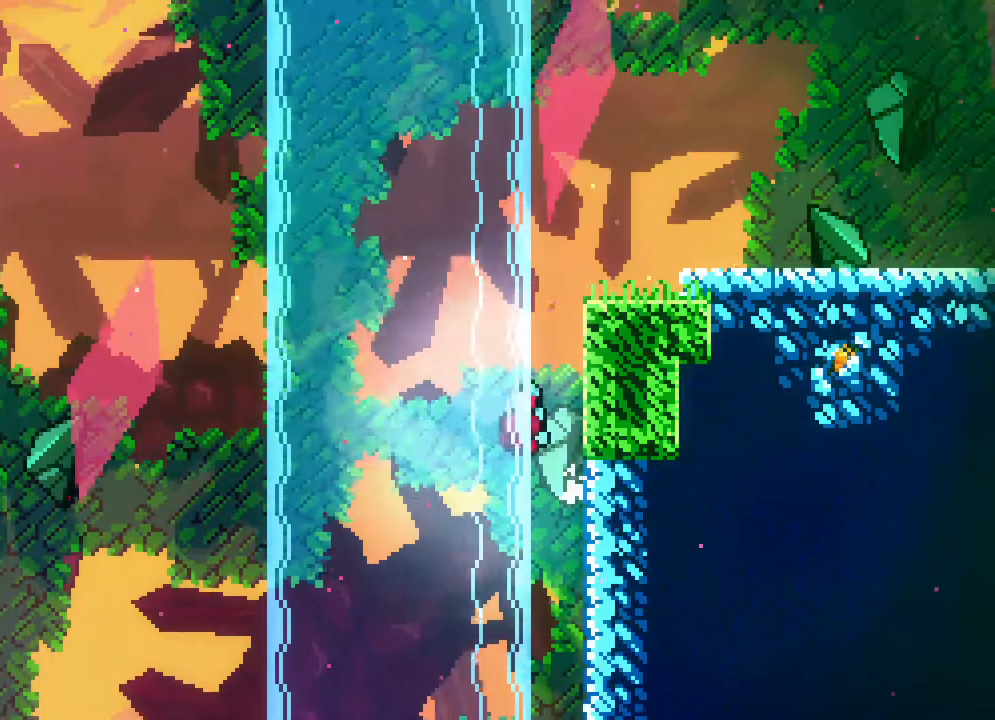
{"dt_ms": 500, "buttons": ["A", "DPAD_RIGHT"], "events": [[300, "A", "up"], [333, "DPAD_RIGHT", "up"], [367, "A", "down"], [433, "DPAD_RIGHT", "down"]]}
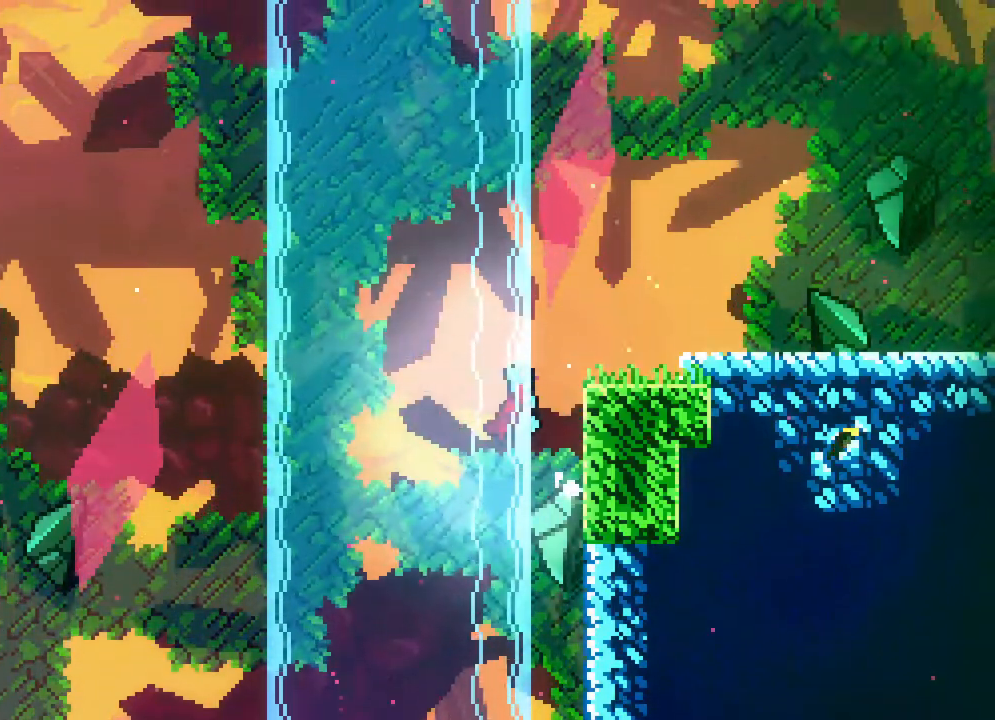
{"dt_ms": 1000, "buttons": []}
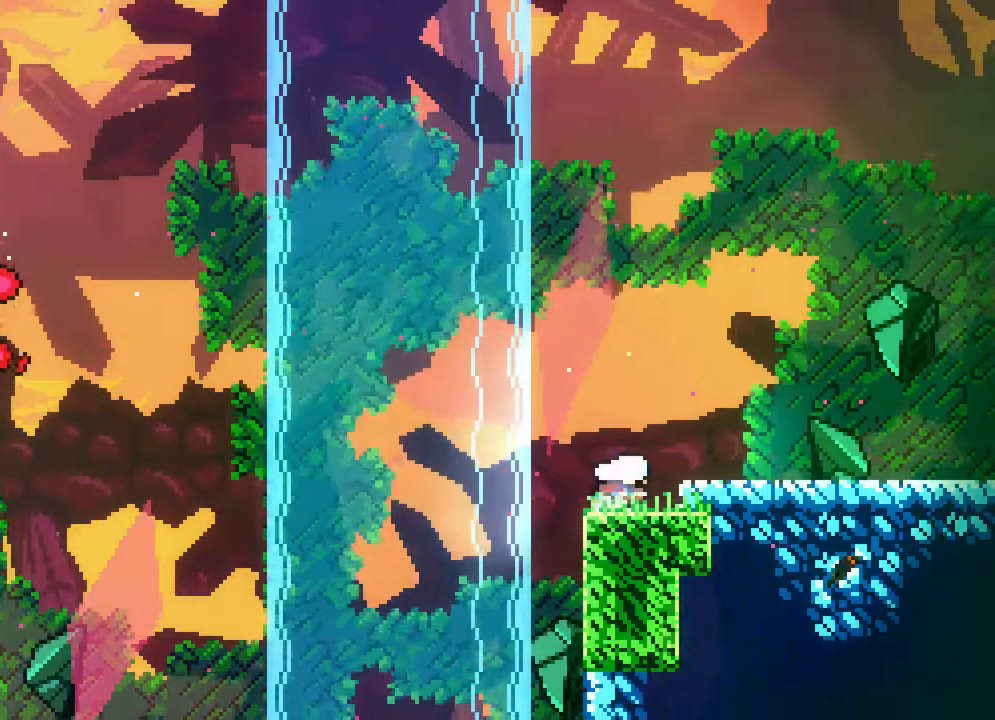
{"dt_ms": 500, "buttons": ["A", "DPAD_RIGHT"], "events": [[333, "A", "down"], [333, "DPAD_RIGHT", "down"]]}
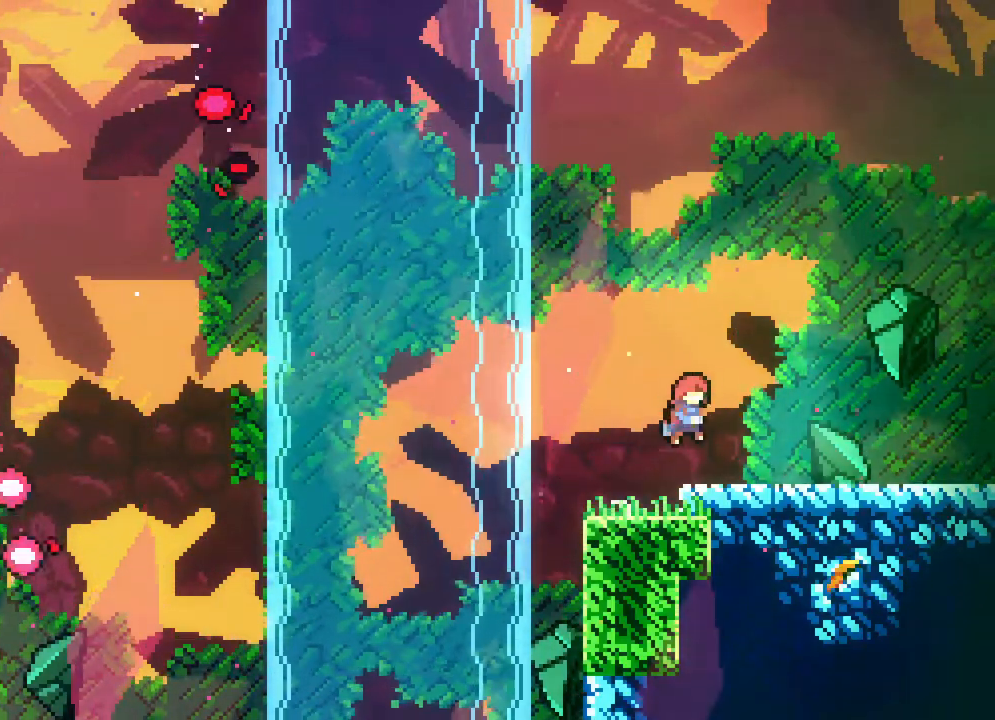
{"dt_ms": 500, "buttons": [], "events": [[17, "A", "up"], [67, "DPAD_RIGHT", "up"]]}
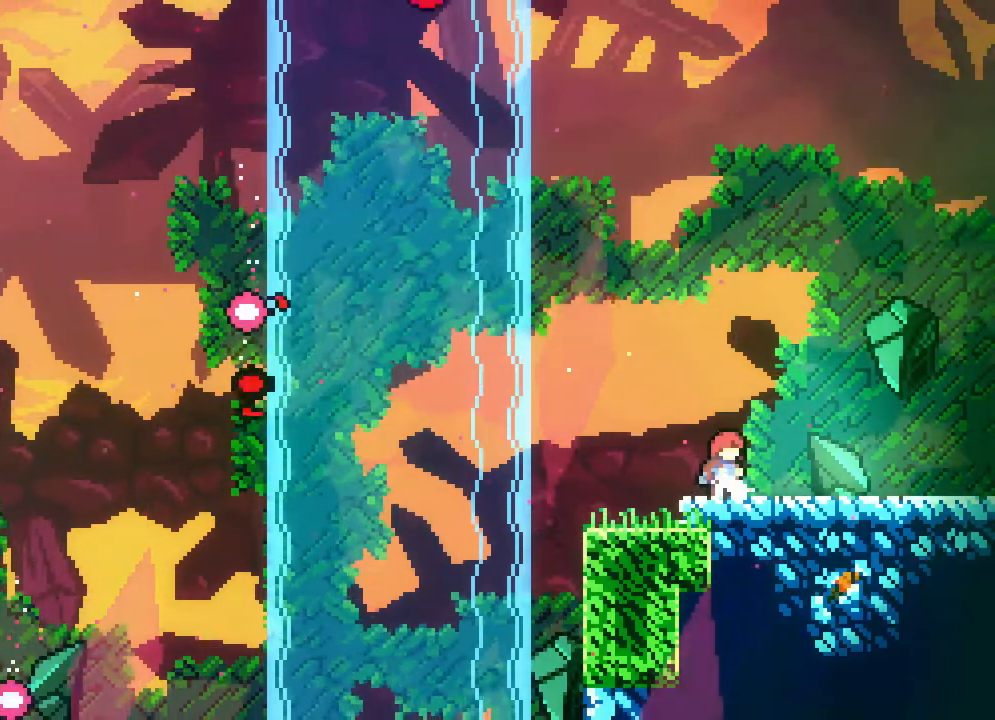
{"dt_ms": 500, "buttons": []}
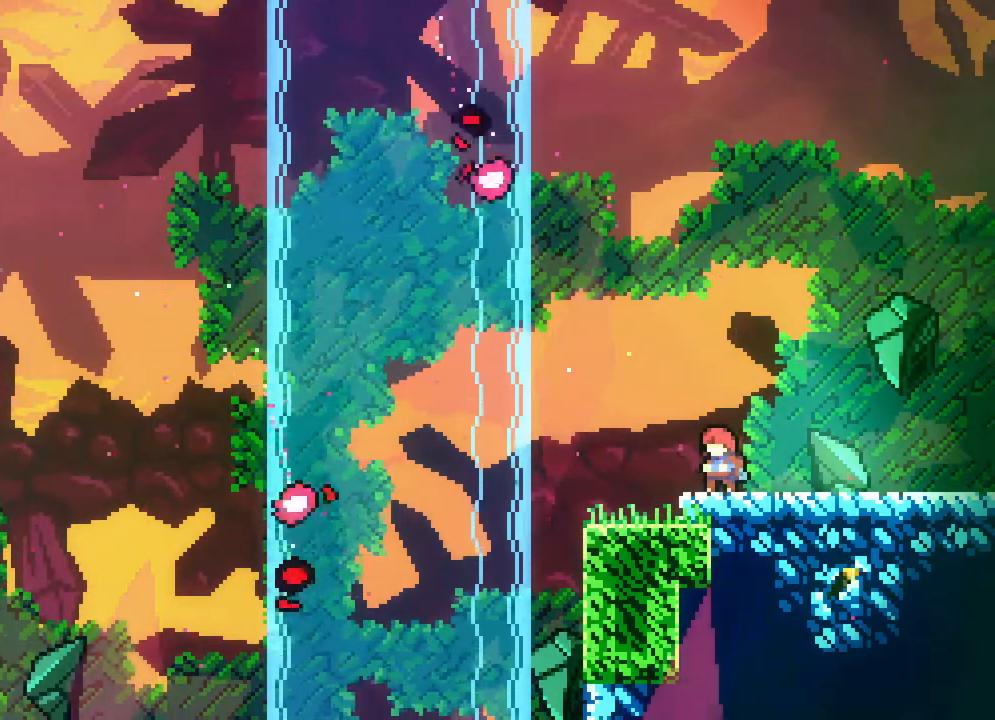
{"dt_ms": 500, "buttons": [], "events": []}
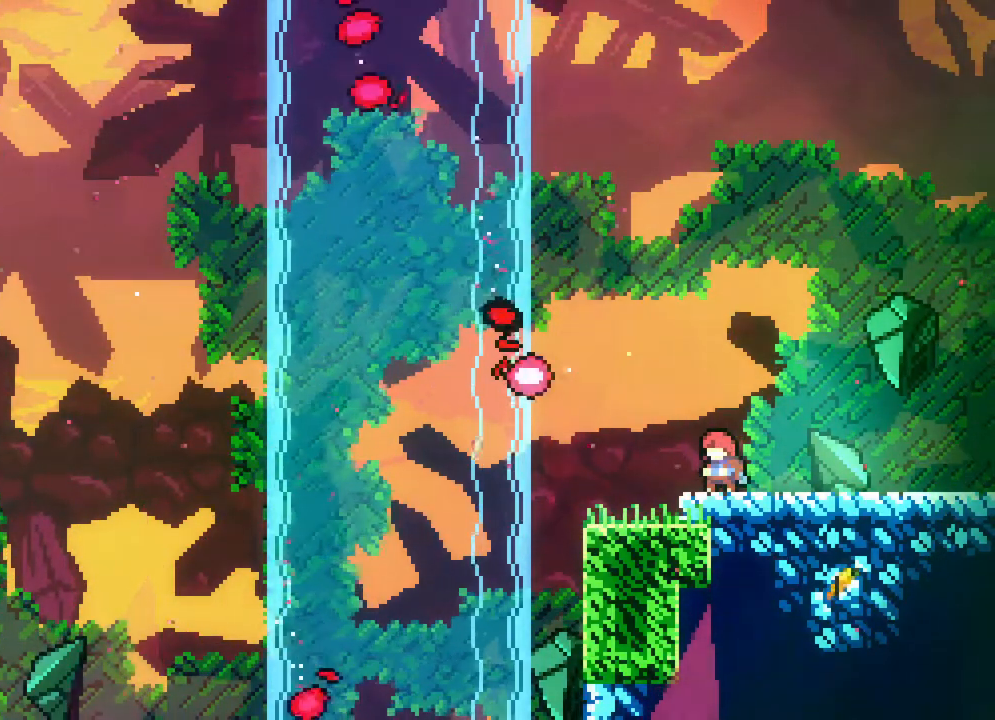
{"dt_ms": 500, "buttons": [], "events": []}
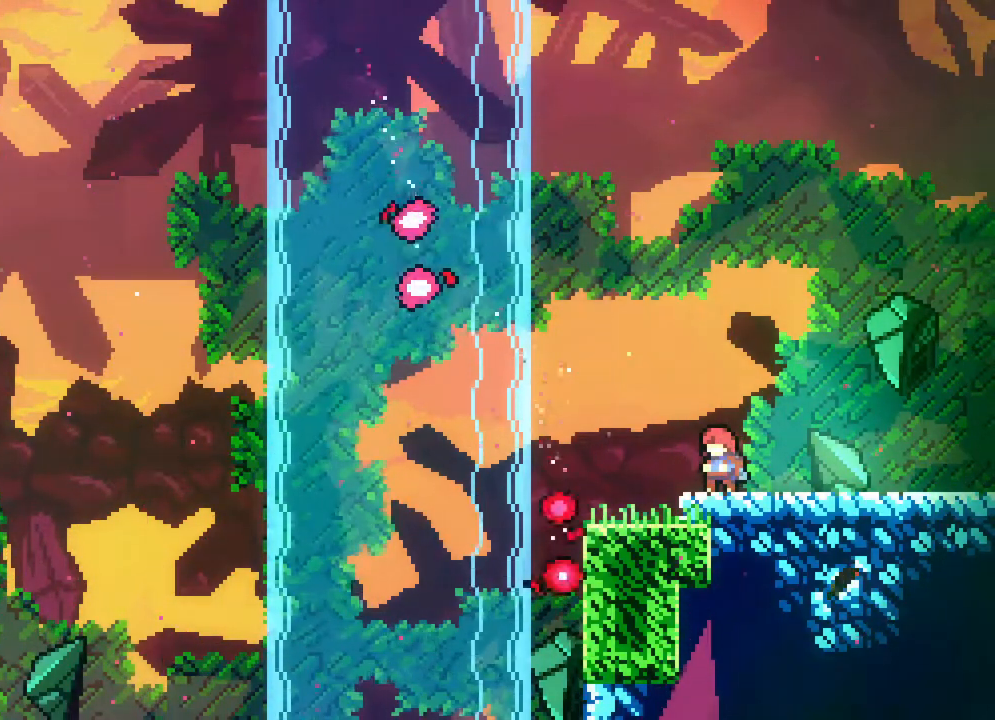
{"dt_ms": 500, "buttons": ["DPAD_RIGHT"], "events": [[367, "DPAD_RIGHT", "down"]]}
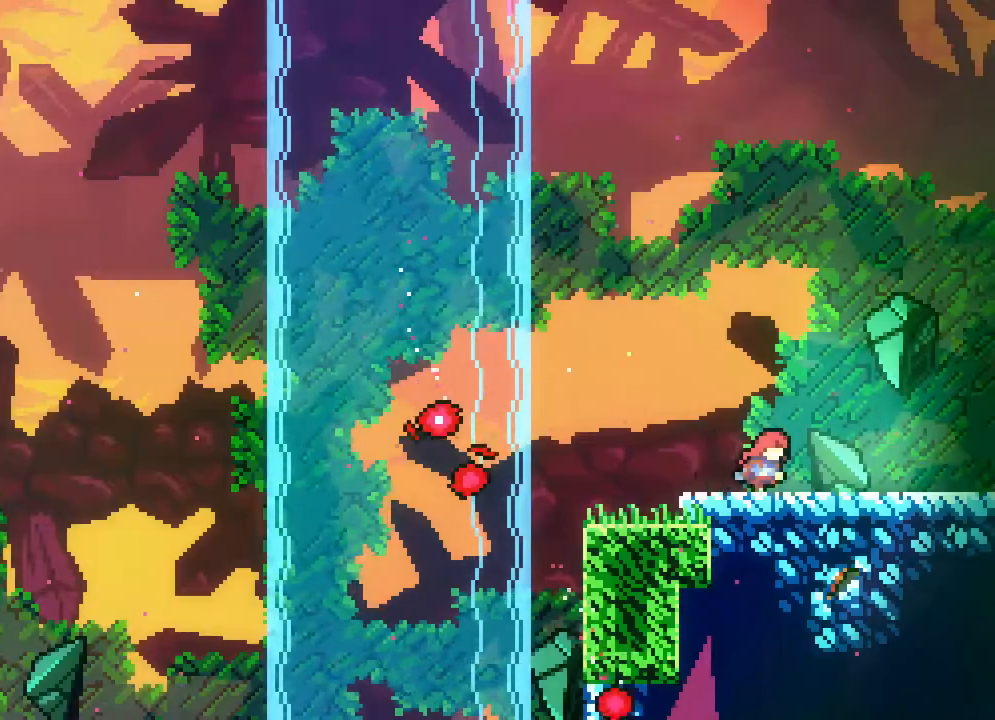
{"dt_ms": 500, "buttons": ["DPAD_RIGHT"], "events": []}
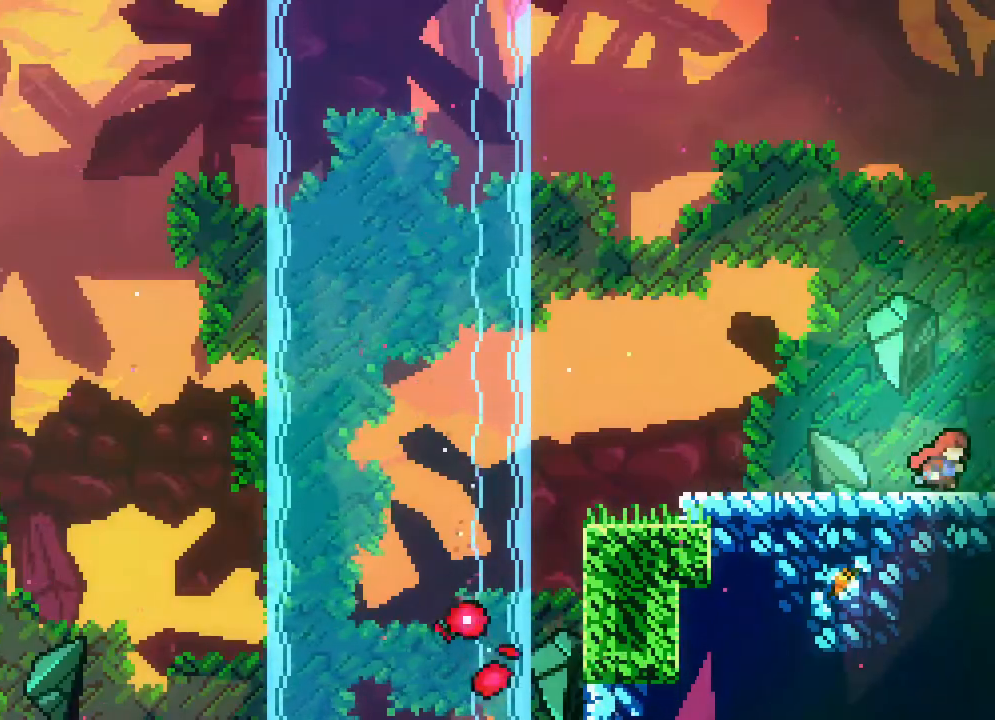
{"dt_ms": 500, "buttons": [], "events": [[450, "DPAD_RIGHT", "up"]]}
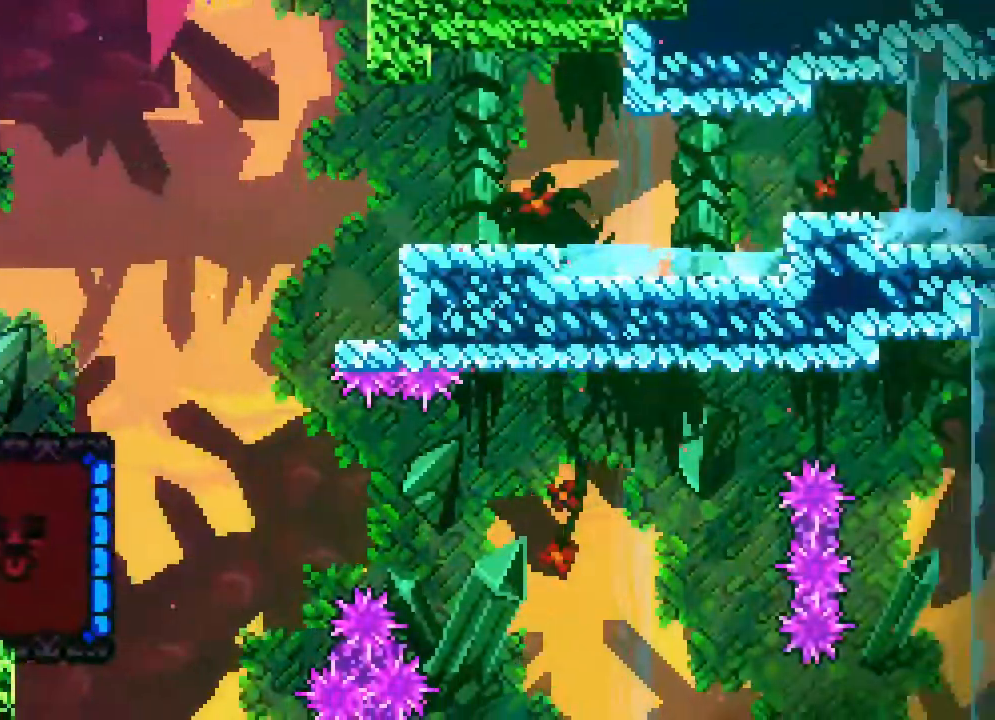
{"dt_ms": 500, "buttons": ["DPAD_RIGHT"], "events": [[467, "DPAD_RIGHT", "down"]]}
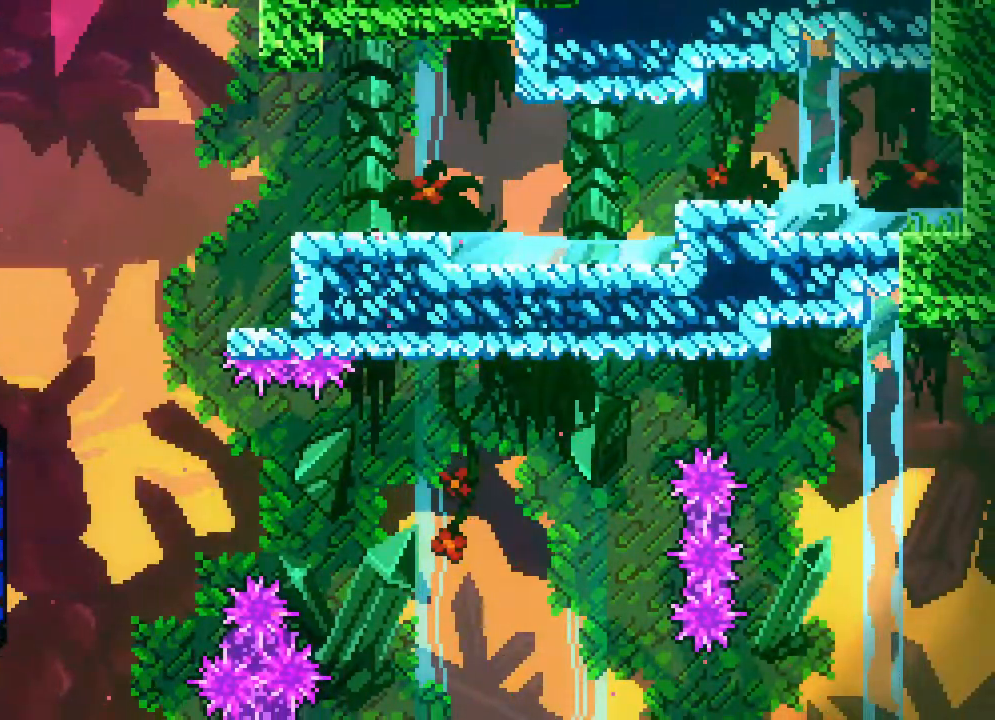
{"dt_ms": 500, "buttons": ["DPAD_RIGHT"], "events": []}
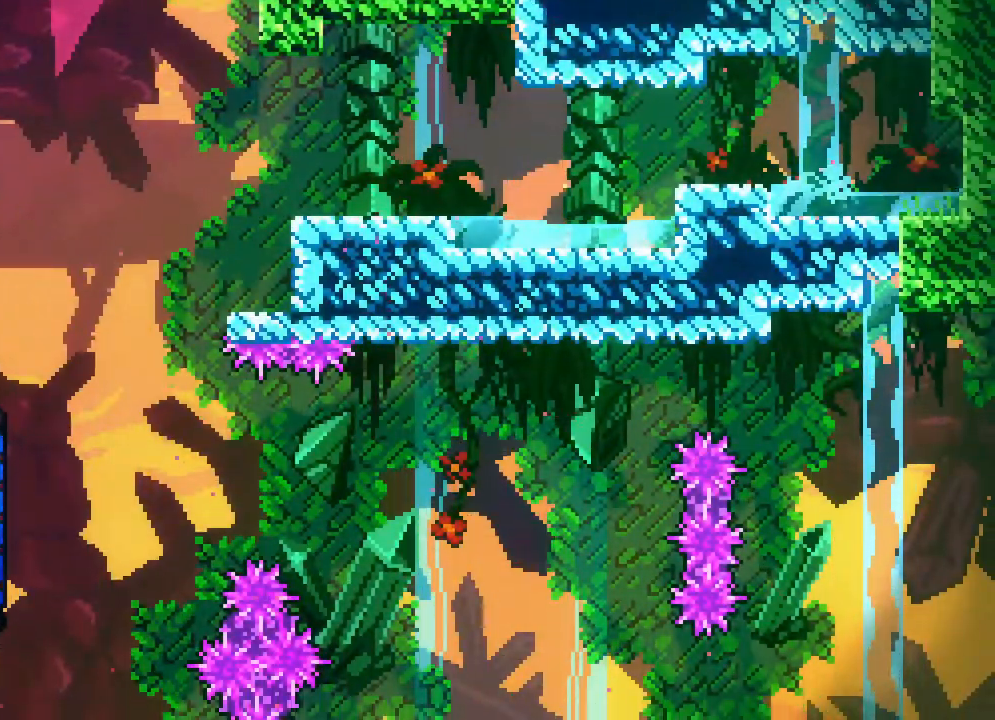
{"dt_ms": 500, "buttons": ["DPAD_LEFT"], "events": [[400, "DPAD_LEFT", "down"], [400, "DPAD_RIGHT", "up"]]}
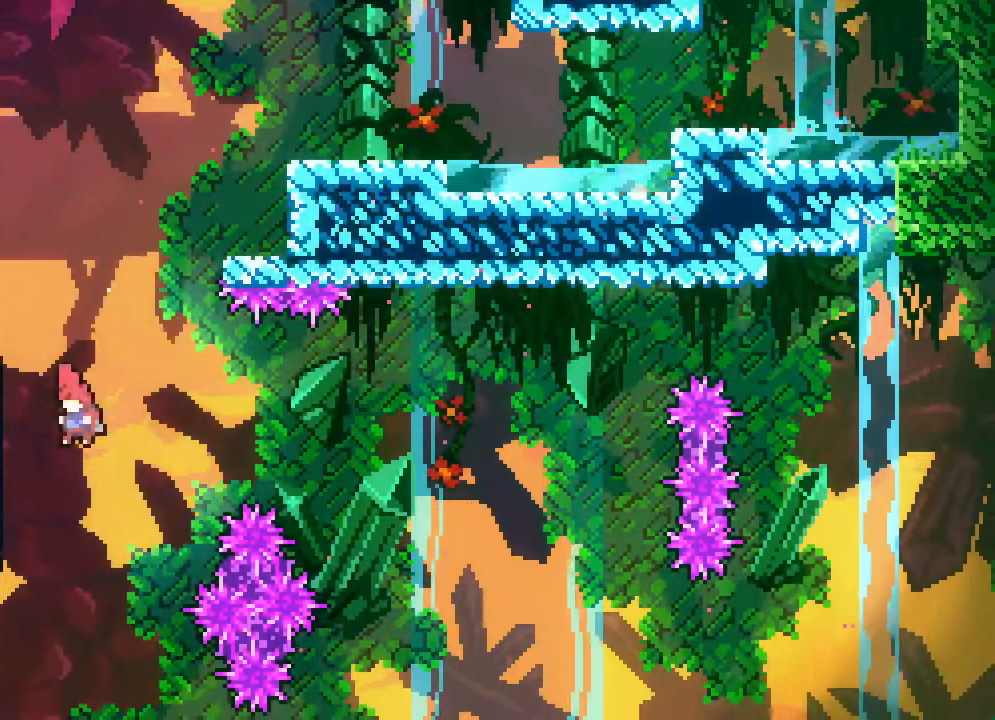
{"dt_ms": 500, "buttons": ["DPAD_LEFT"], "events": []}
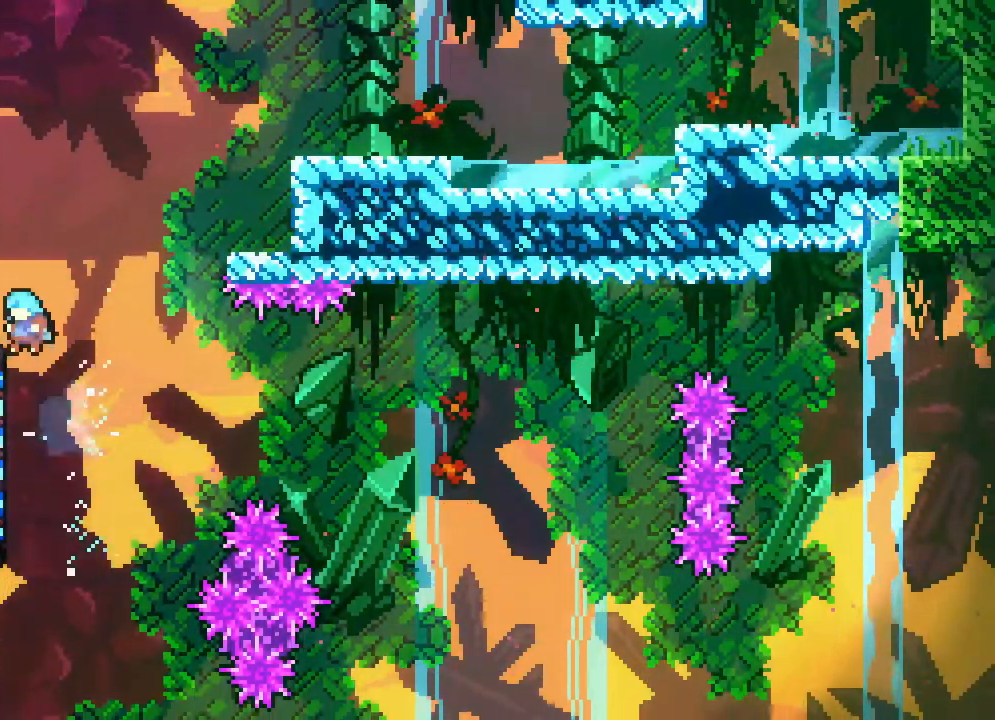
{"dt_ms": 500, "buttons": [], "events": [[383, "DPAD_LEFT", "up"]]}
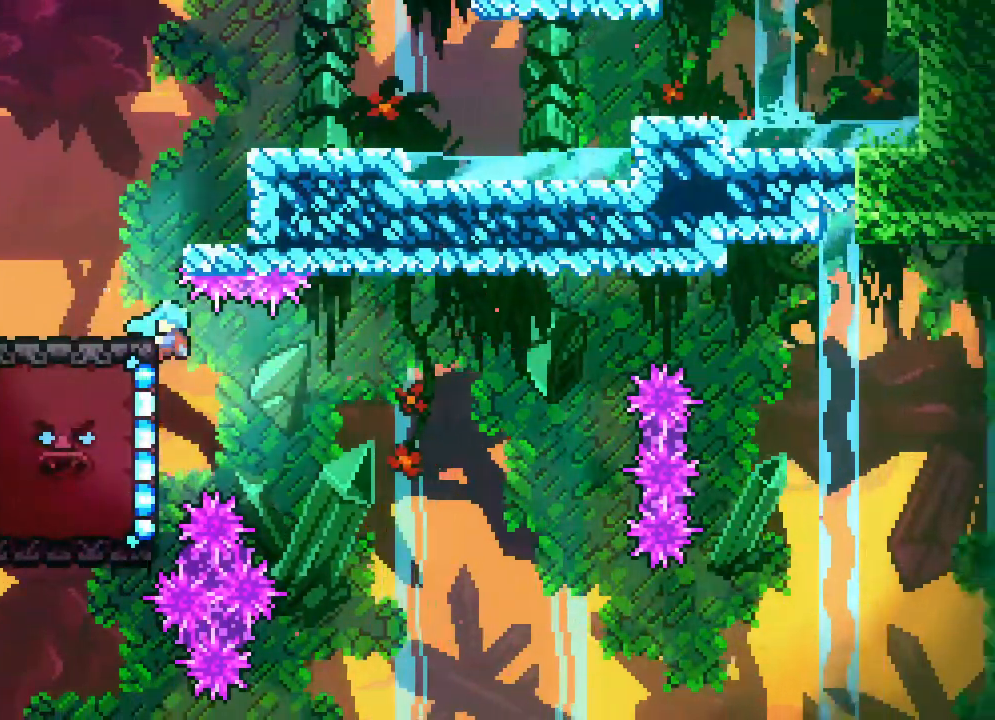
{"dt_ms": 500, "buttons": [], "events": [[300, "DPAD_LEFT", "down"], [333, "A", "down"], [383, "A", "up"], [450, "DPAD_LEFT", "up"]]}
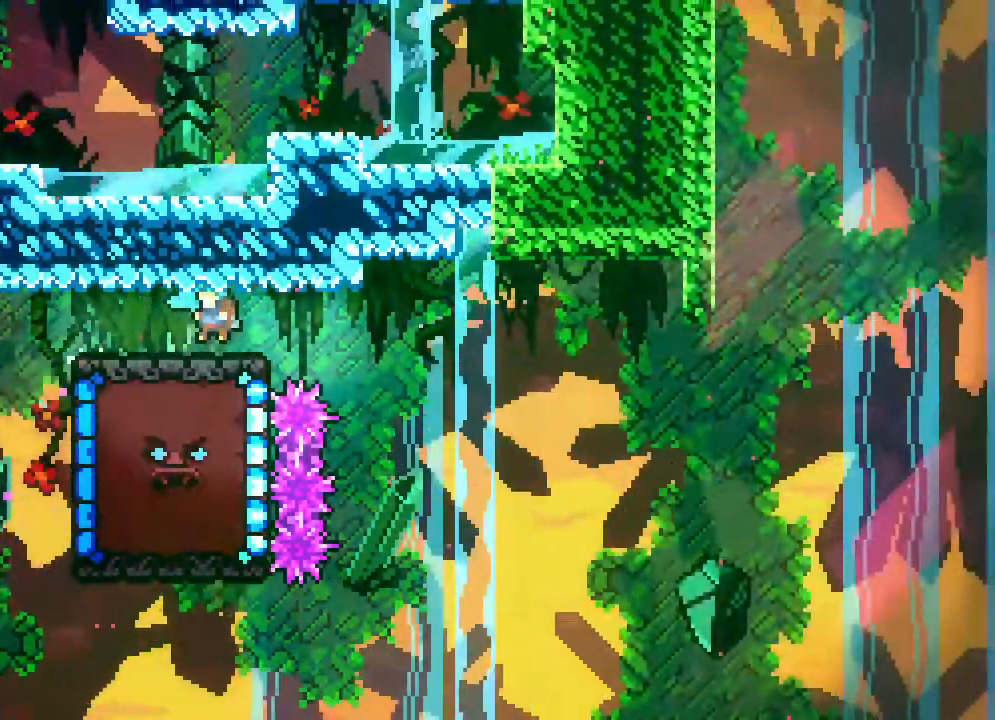
{"dt_ms": 500, "buttons": ["DPAD_DOWN"], "events": [[33, "DPAD_DOWN", "down"]]}
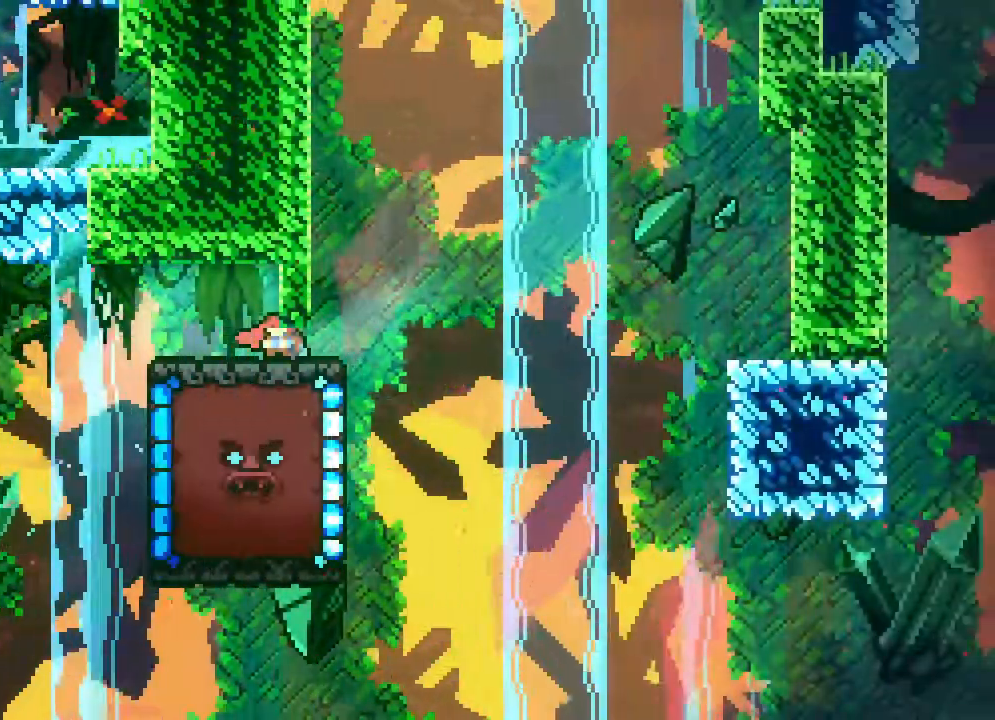
{"dt_ms": 500, "buttons": ["DPAD_DOWN"], "events": []}
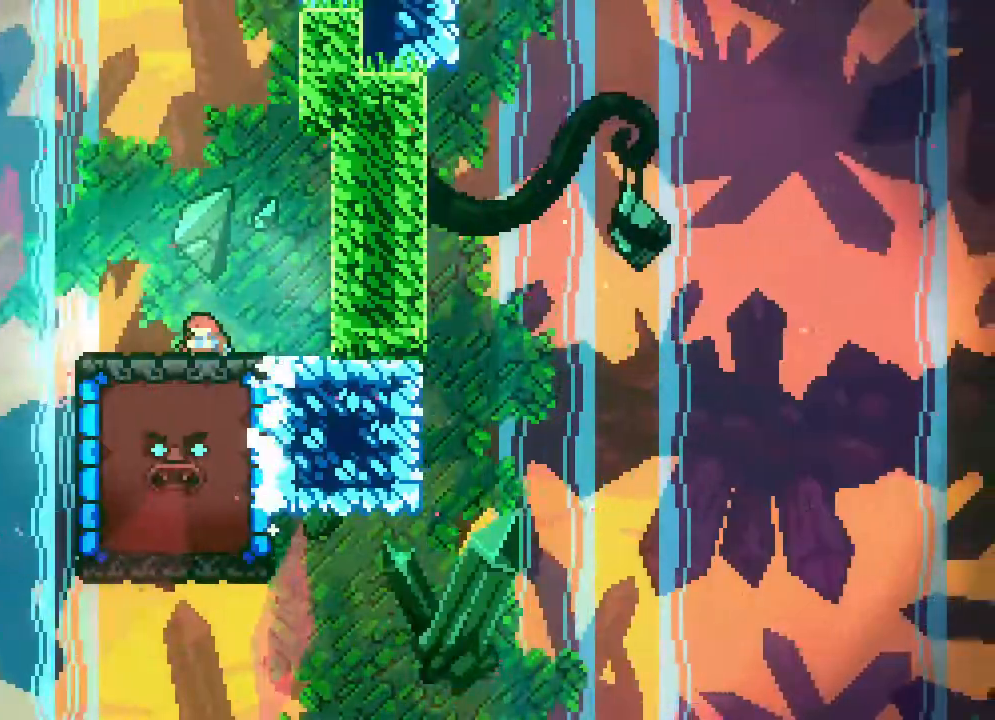
{"dt_ms": 1000, "buttons": ["DPAD_LEFT"]}
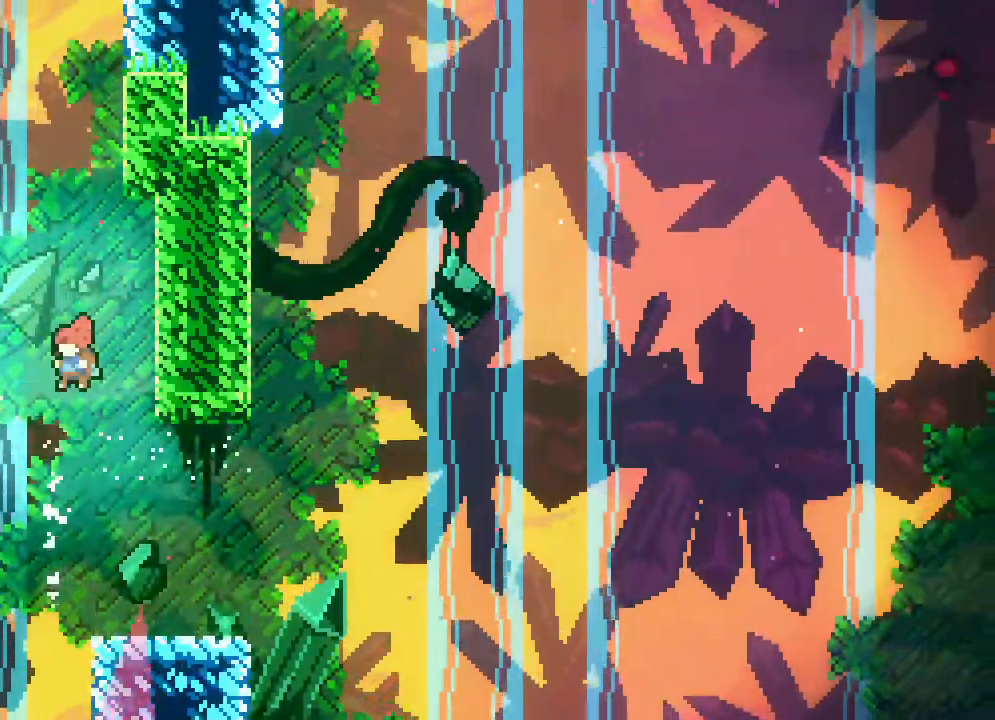
{"dt_ms": 500, "buttons": ["DPAD_LEFT"], "events": []}
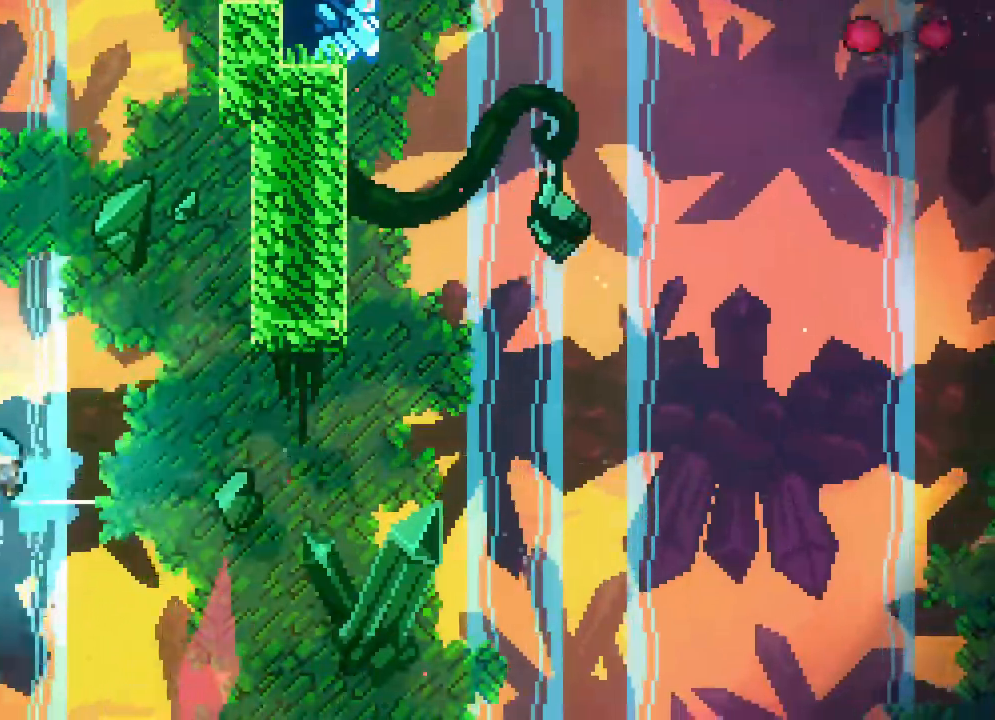
{"dt_ms": 500, "buttons": [], "events": [[500, "DPAD_LEFT", "up"]]}
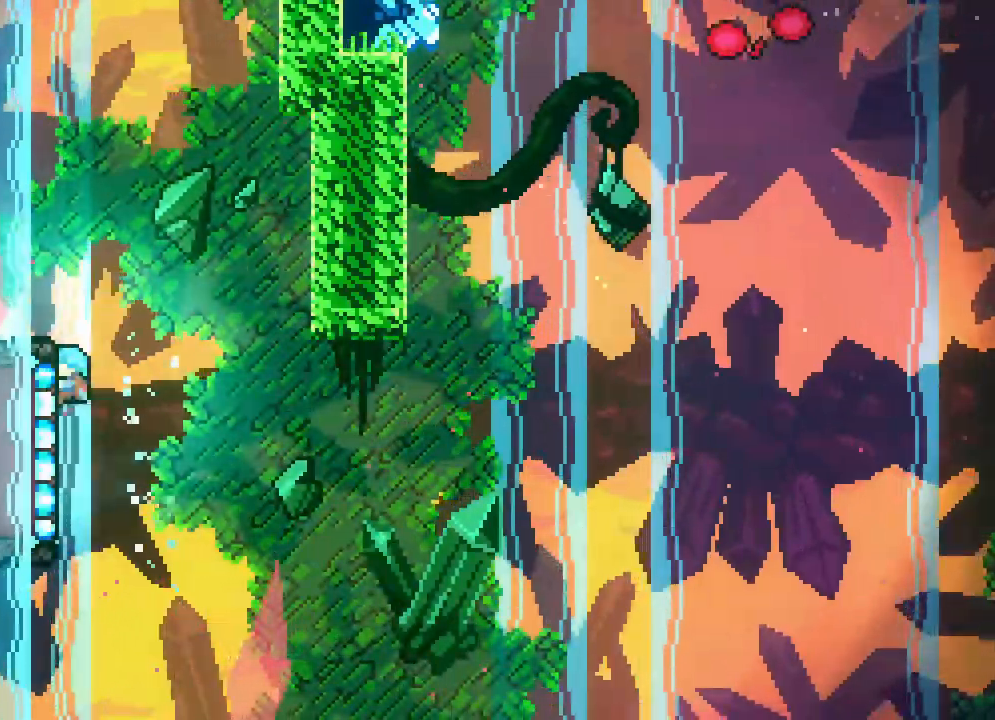
{"dt_ms": 500, "buttons": ["DPAD_RIGHT"], "events": [[133, "DPAD_RIGHT", "down"]]}